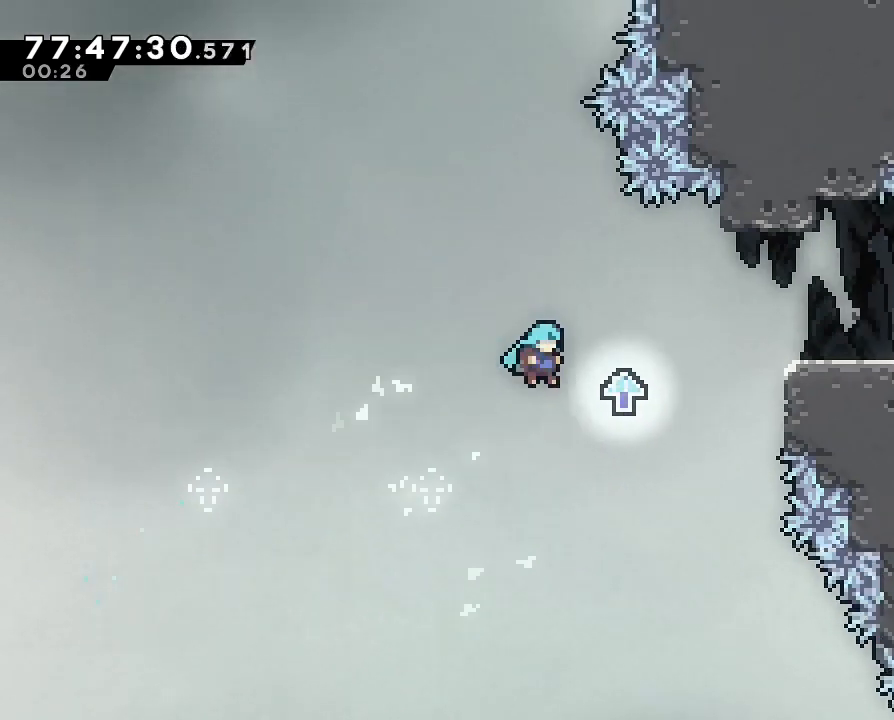
Gameplay with a controller (Nintendo layout); each line is a JSON object with the inputs held at the frame after it (dt_ms = milliseconds from this image to that frame). "events" lists button and stick changes between this image and that frame as [ms after this image, input, new state], when the widget could be followed in between. Not read: B DPAD_DOWN DPAD_LEFT DPAD_RIGHT DPAD_UP L3 R3.
{"dt_ms": 500, "buttons": ["A"], "left_stick": "up-right", "right_stick": "center", "events": [[133, "A", "up"], [267, "A", "down"]]}
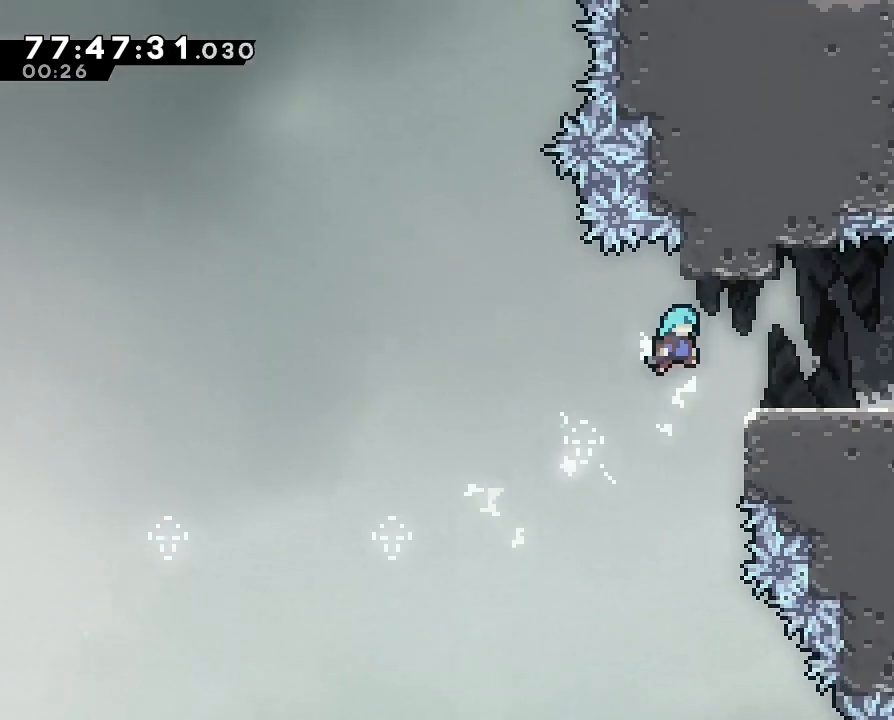
{"dt_ms": 500, "buttons": [], "left_stick": "right", "right_stick": "center", "events": [[167, "left_stick", "right"], [233, "A", "up"]]}
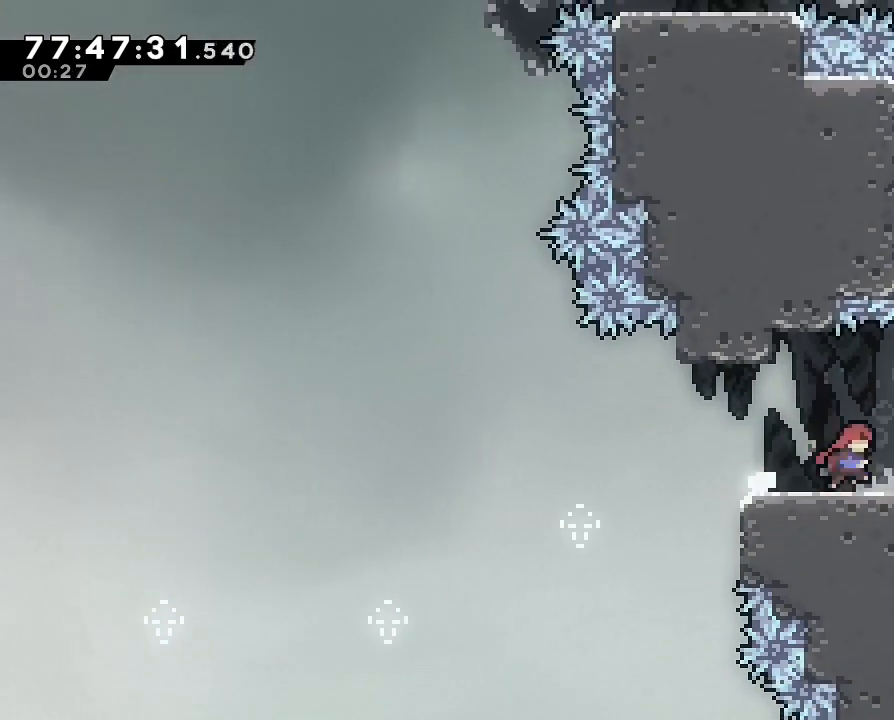
{"dt_ms": 500, "buttons": [], "left_stick": "up", "right_stick": "center", "events": [[100, "A", "down"], [400, "A", "up"], [400, "left_stick", "up"]]}
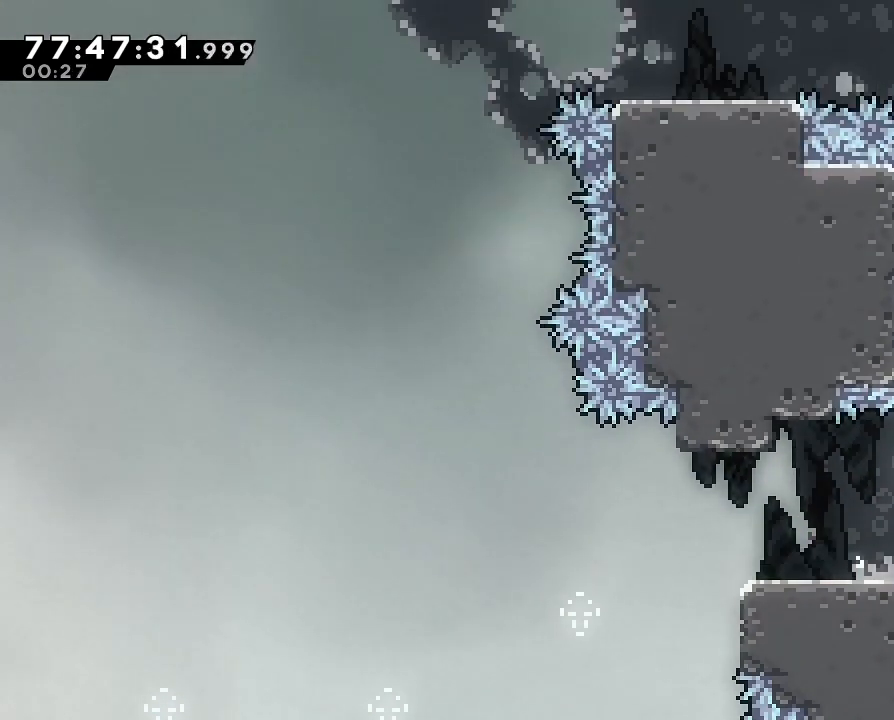
{"dt_ms": 500, "buttons": ["A"], "left_stick": "up", "right_stick": "center", "events": [[300, "A", "down"]]}
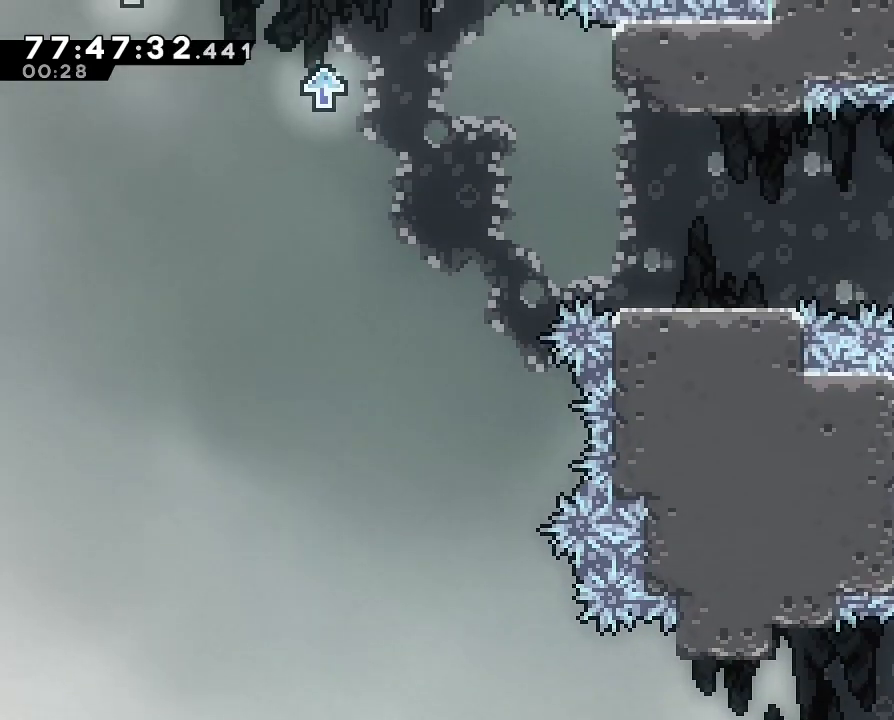
{"dt_ms": 500, "buttons": [], "left_stick": "up-left", "right_stick": "center", "events": [[67, "left_stick", "up-left"], [133, "A", "up"]]}
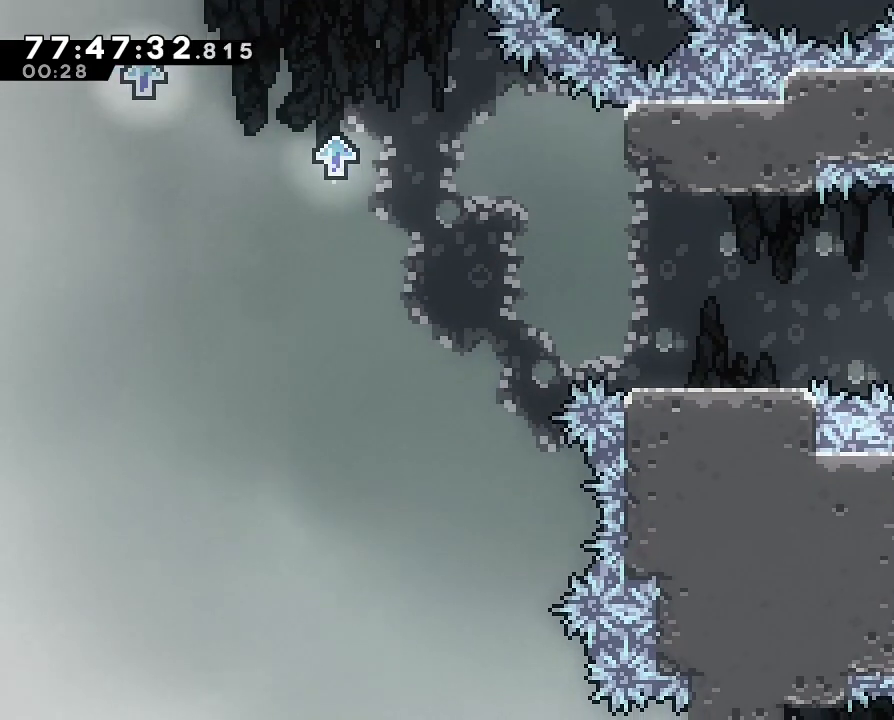
{"dt_ms": 500, "buttons": [], "left_stick": "center", "right_stick": "center", "events": [[333, "left_stick", "center"]]}
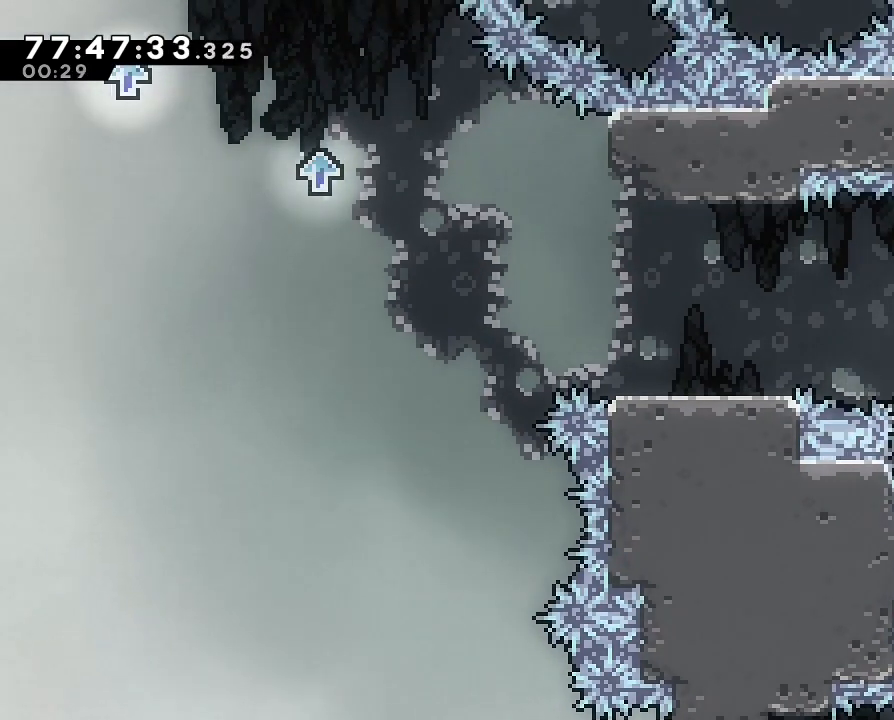
{"dt_ms": 500, "buttons": [], "left_stick": "center", "right_stick": "center", "events": [[200, "A", "down"], [433, "A", "up"]]}
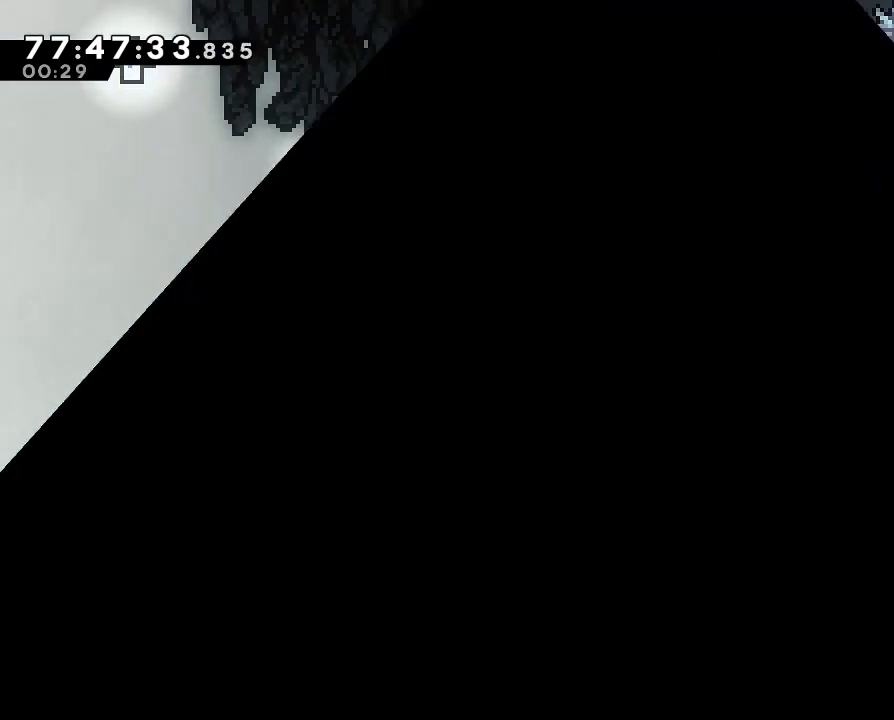
{"dt_ms": 500, "buttons": [], "left_stick": "center", "right_stick": "center", "events": []}
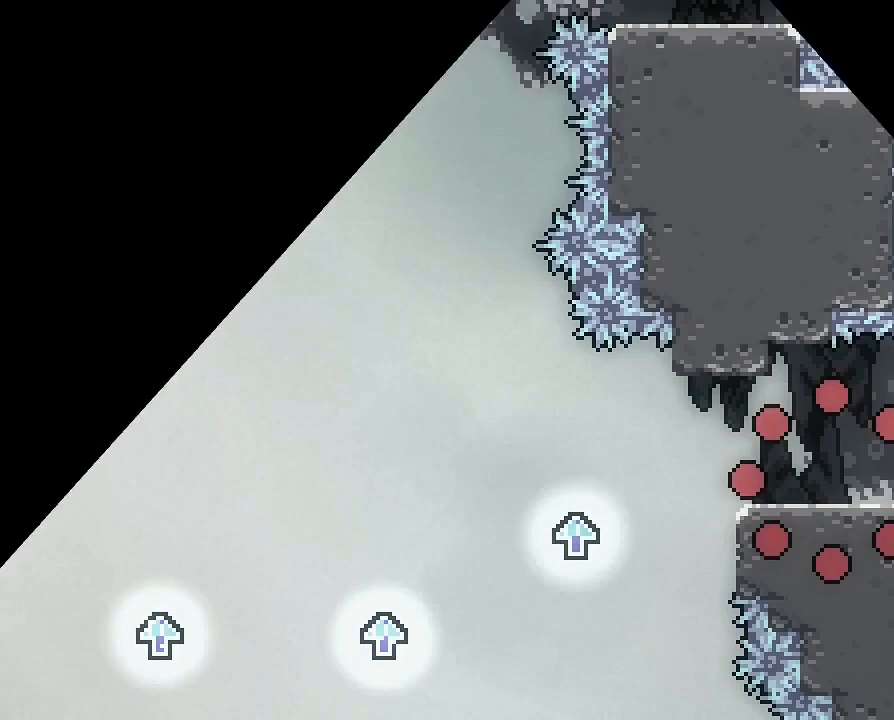
{"dt_ms": 500, "buttons": [], "left_stick": "right", "right_stick": "center", "events": [[300, "left_stick", "right"]]}
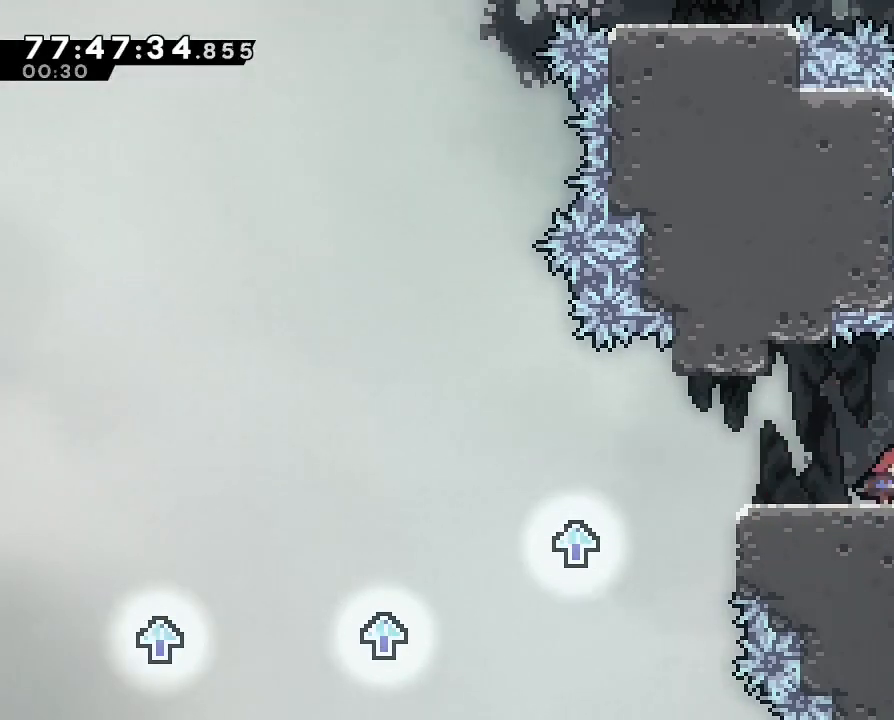
{"dt_ms": 500, "buttons": [], "left_stick": "up", "right_stick": "center", "events": [[33, "A", "down"], [367, "A", "up"], [400, "left_stick", "up"]]}
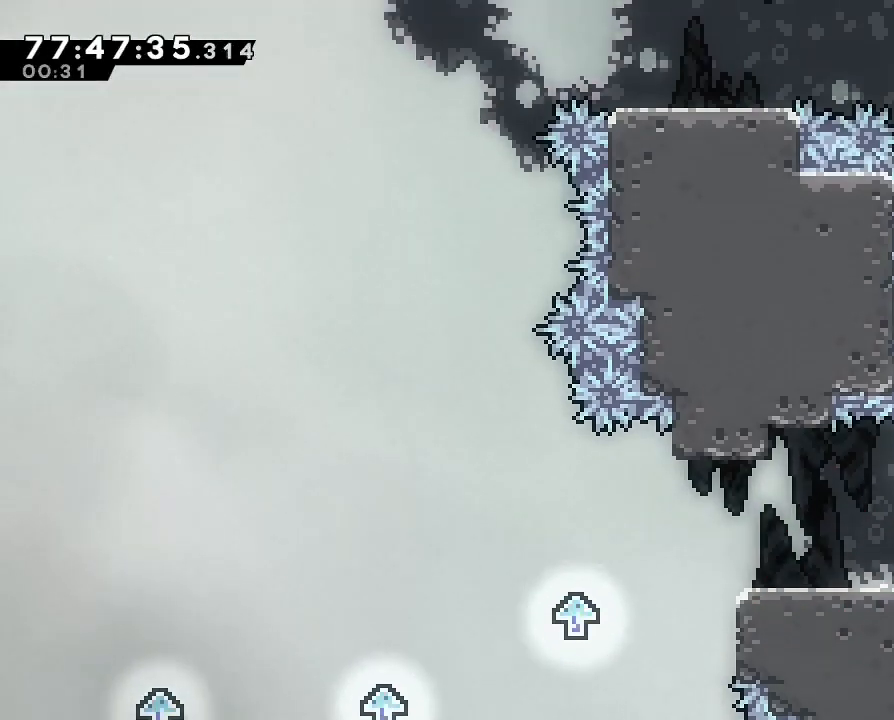
{"dt_ms": 500, "buttons": ["A"], "left_stick": "up-left", "right_stick": "center", "events": [[267, "A", "down"], [467, "left_stick", "up-left"]]}
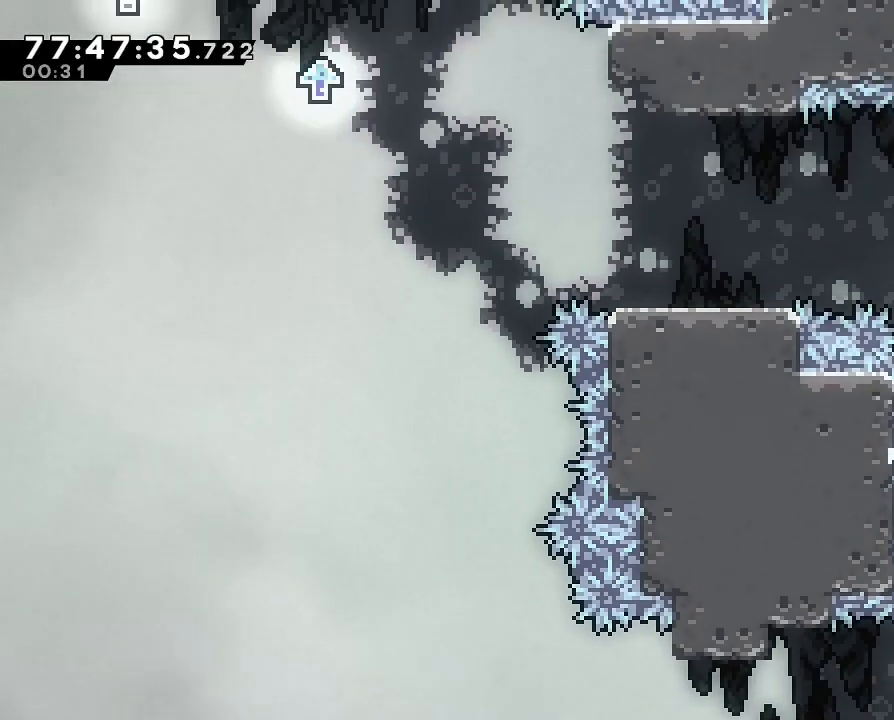
{"dt_ms": 500, "buttons": [], "left_stick": "up-left", "right_stick": "center", "events": [[100, "A", "up"]]}
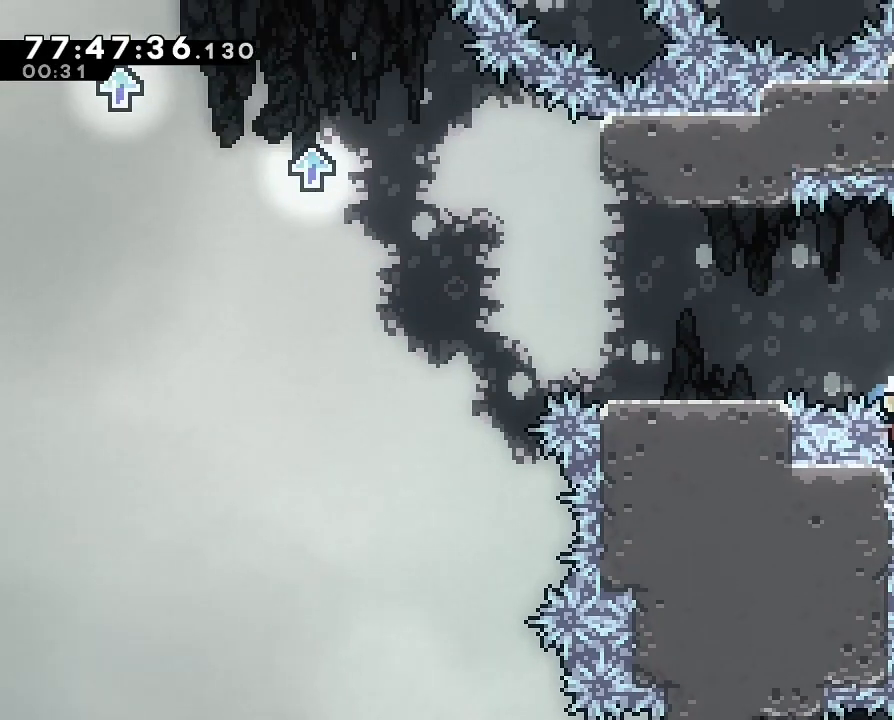
{"dt_ms": 500, "buttons": [], "left_stick": "center", "right_stick": "center", "events": [[367, "left_stick", "center"]]}
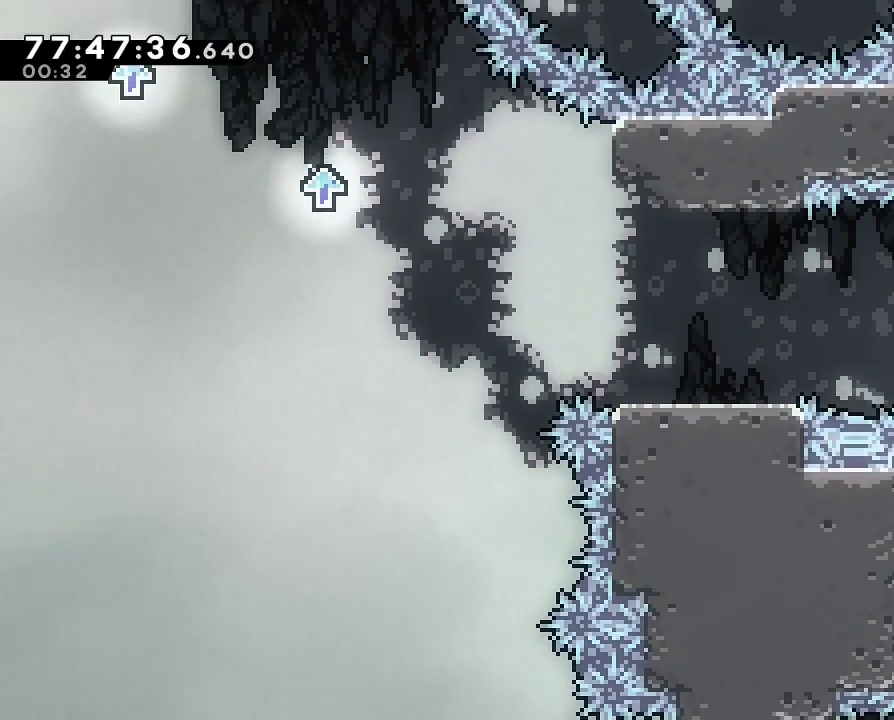
{"dt_ms": 1000, "buttons": [], "left_stick": "center", "right_stick": "center"}
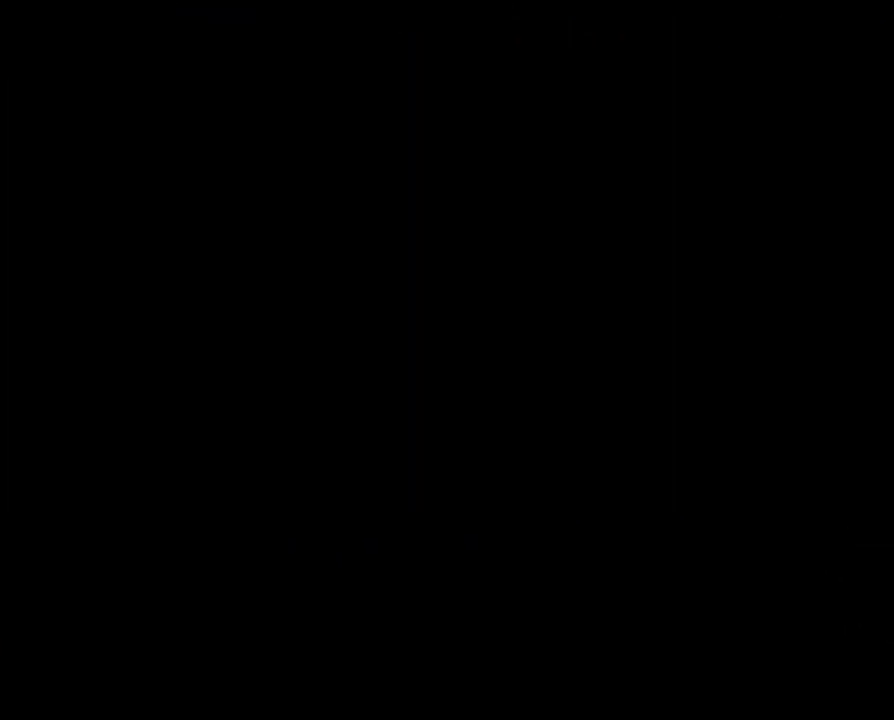
{"dt_ms": 500, "buttons": [], "left_stick": "center", "right_stick": "center", "events": []}
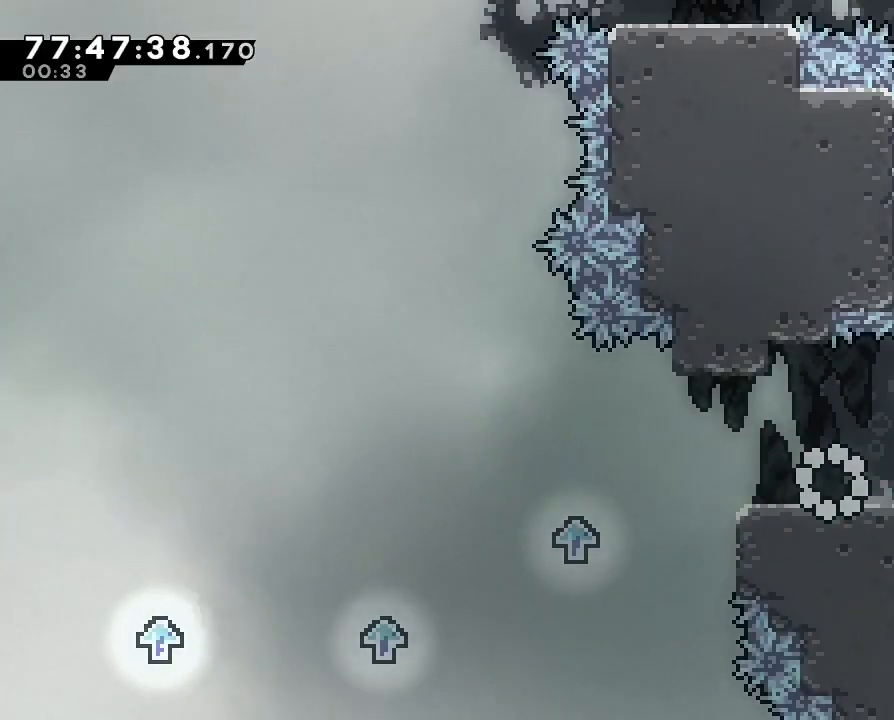
{"dt_ms": 500, "buttons": ["A"], "left_stick": "up-right", "right_stick": "center", "events": [[33, "left_stick", "right"], [333, "A", "down"], [500, "left_stick", "up-right"]]}
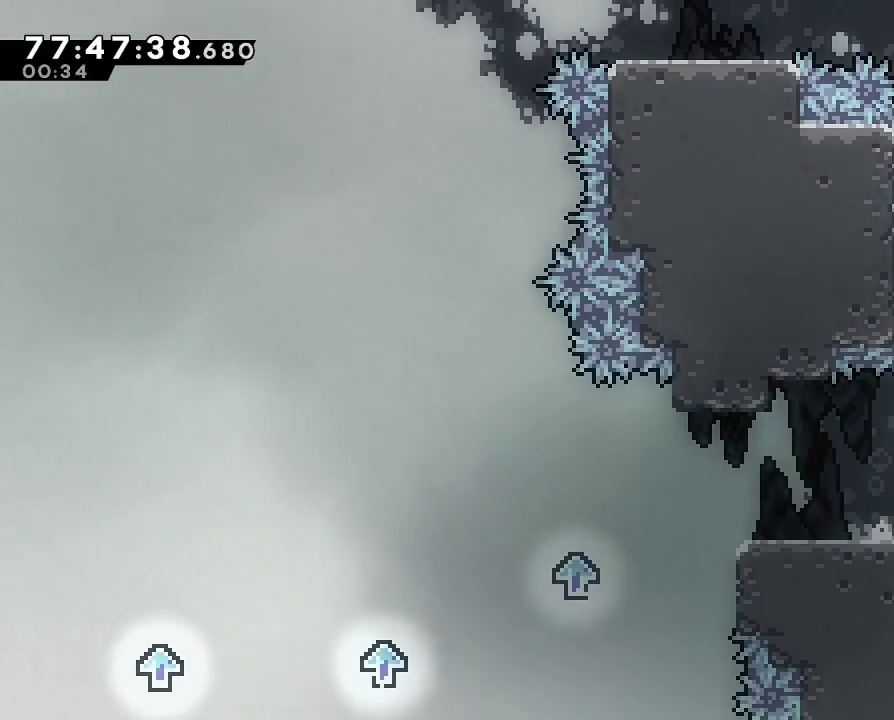
{"dt_ms": 500, "buttons": [], "left_stick": "up", "right_stick": "center", "events": [[67, "A", "up"], [67, "left_stick", "up"]]}
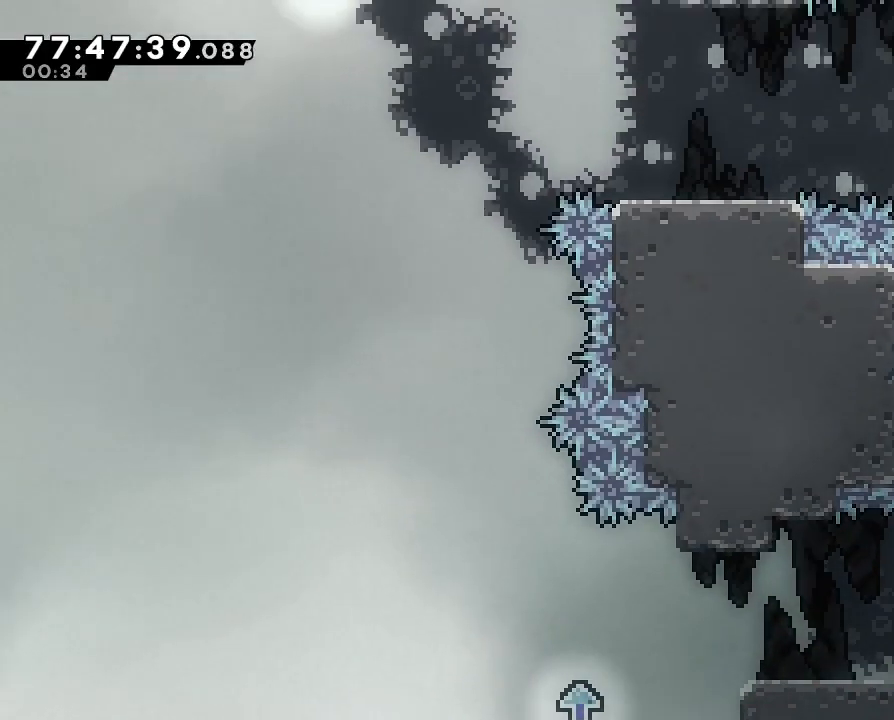
{"dt_ms": 500, "buttons": [], "left_stick": "up-left", "right_stick": "center", "events": [[33, "A", "down"], [333, "A", "up"], [400, "left_stick", "up-left"]]}
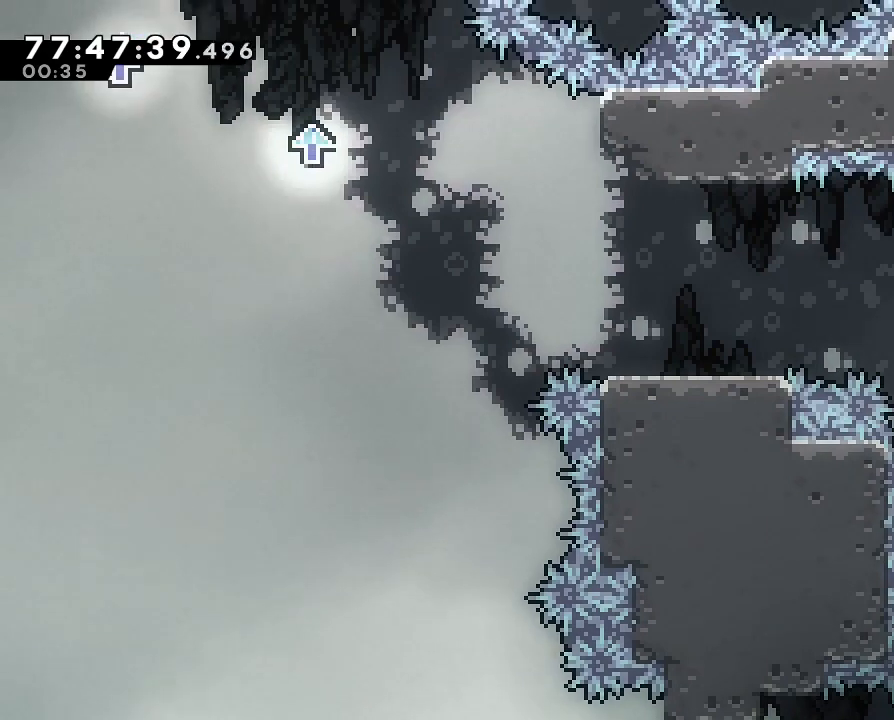
{"dt_ms": 500, "buttons": [], "left_stick": "up-left", "right_stick": "center", "events": []}
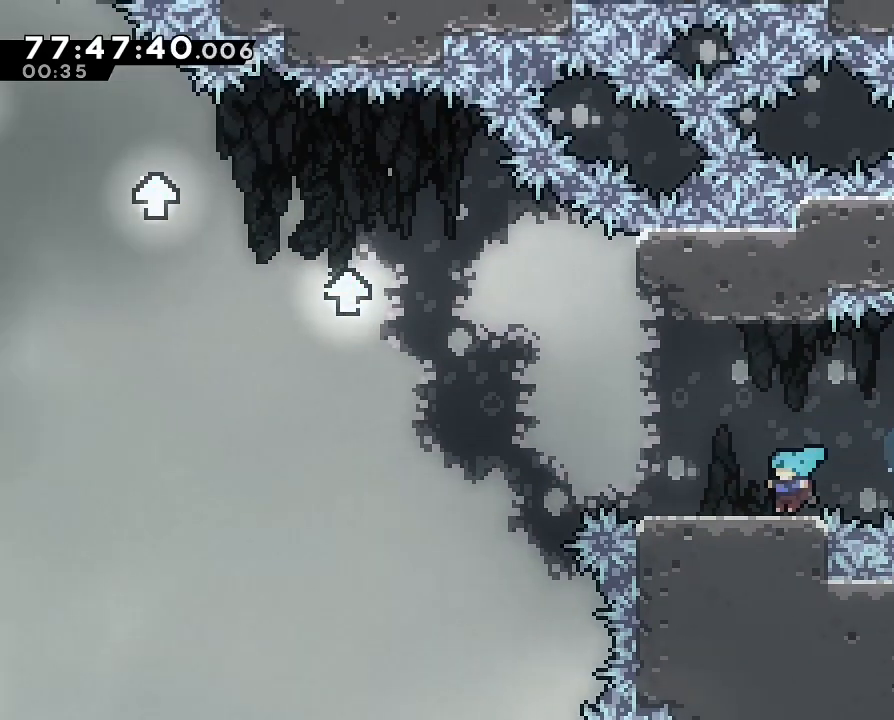
{"dt_ms": 500, "buttons": [], "left_stick": "left", "right_stick": "center", "events": [[200, "left_stick", "center"], [400, "left_stick", "left"]]}
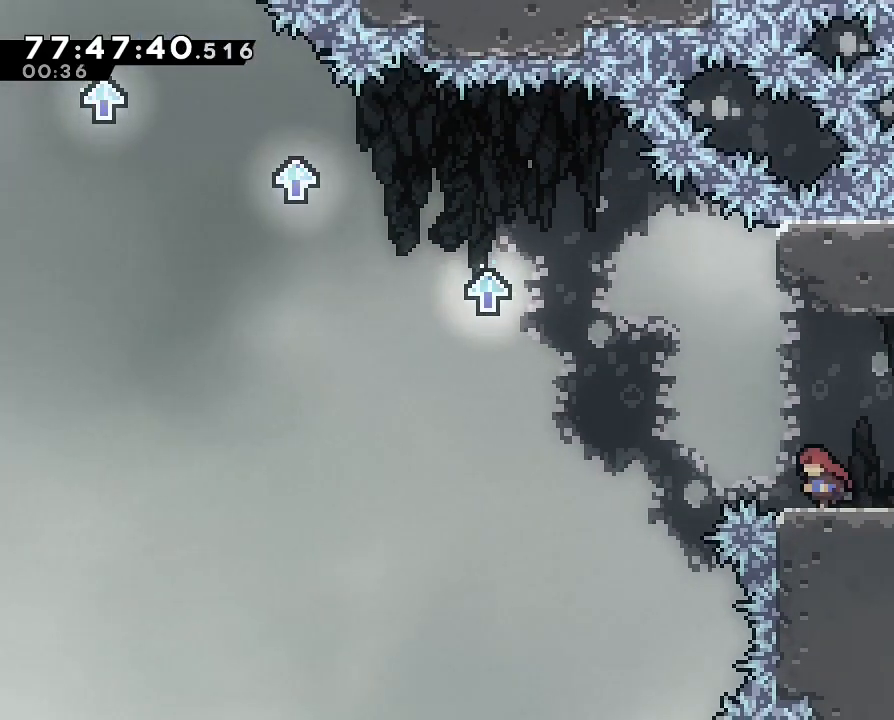
{"dt_ms": 500, "buttons": [], "left_stick": "up-left", "right_stick": "center", "events": [[133, "A", "down"], [133, "left_stick", "up-left"], [400, "A", "up"]]}
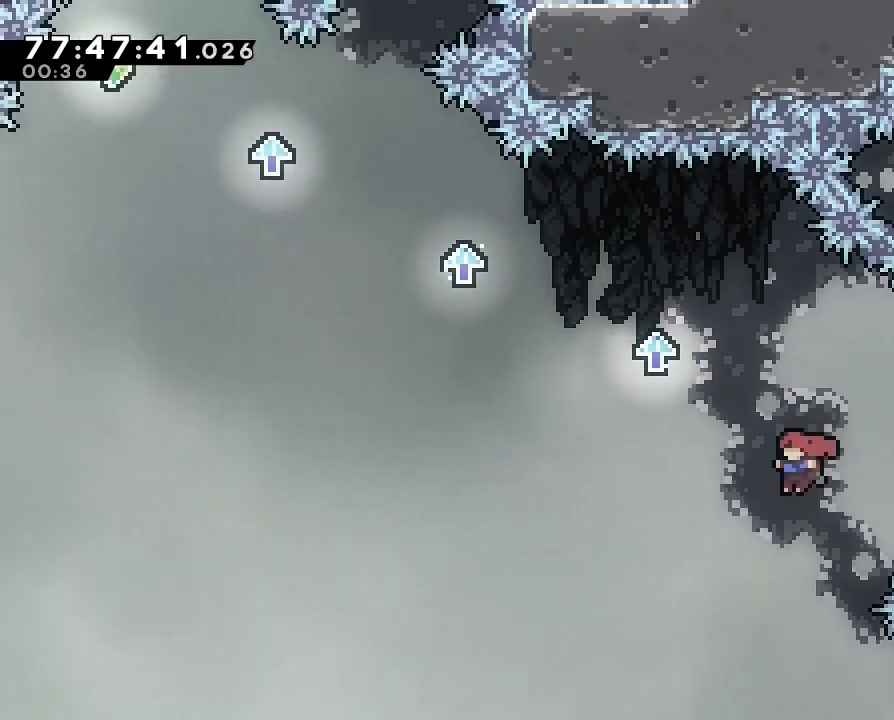
{"dt_ms": 500, "buttons": ["A"], "left_stick": "up-left", "right_stick": "center", "events": [[400, "A", "down"]]}
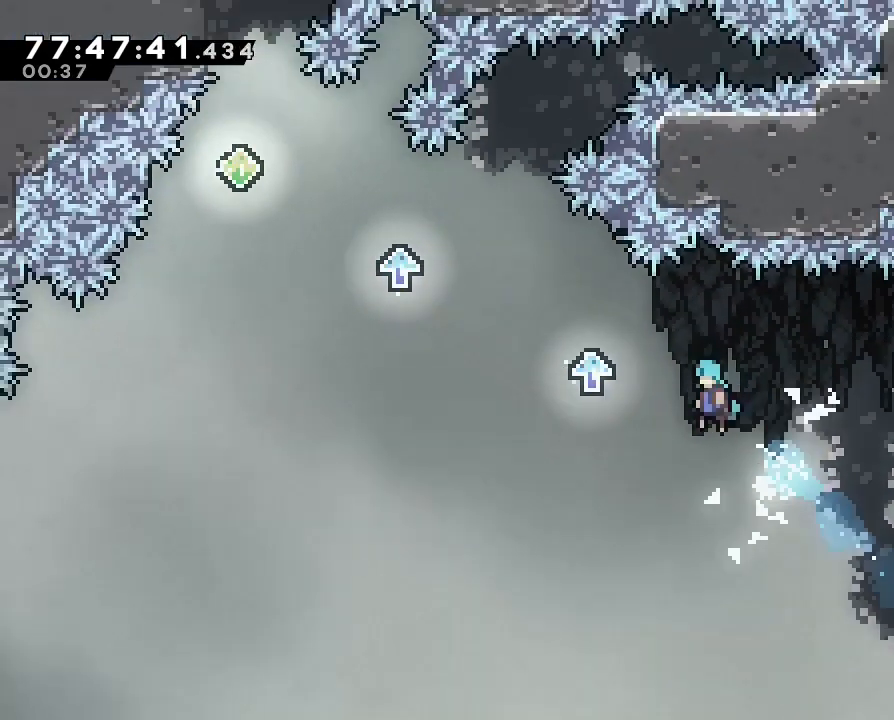
{"dt_ms": 500, "buttons": ["A"], "left_stick": "up-left", "right_stick": "center", "events": [[233, "A", "up"], [333, "A", "down"]]}
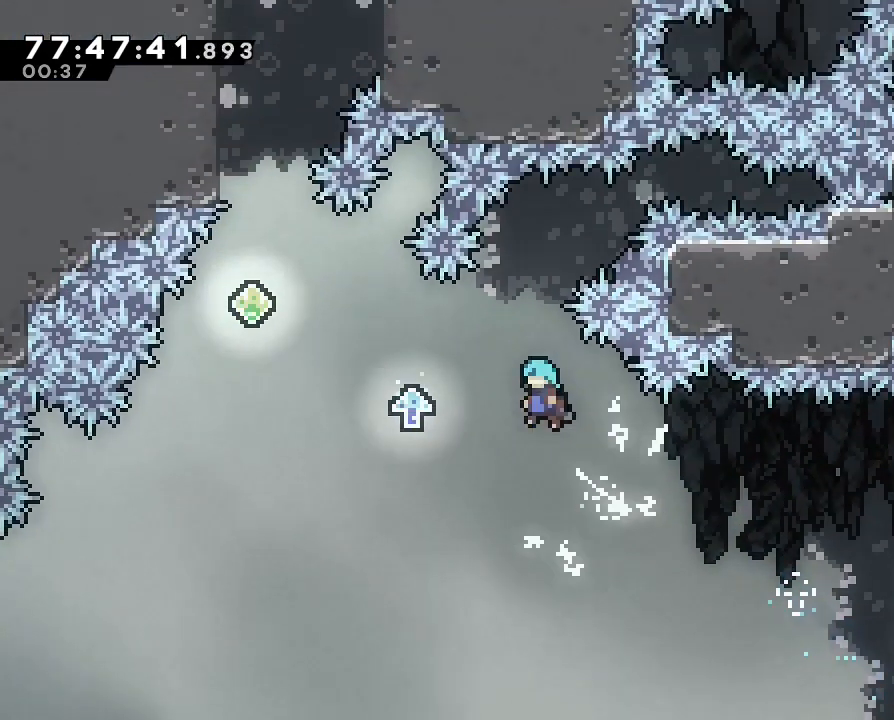
{"dt_ms": 500, "buttons": ["A"], "left_stick": "up-left", "right_stick": "center", "events": [[233, "A", "up"], [300, "A", "down"]]}
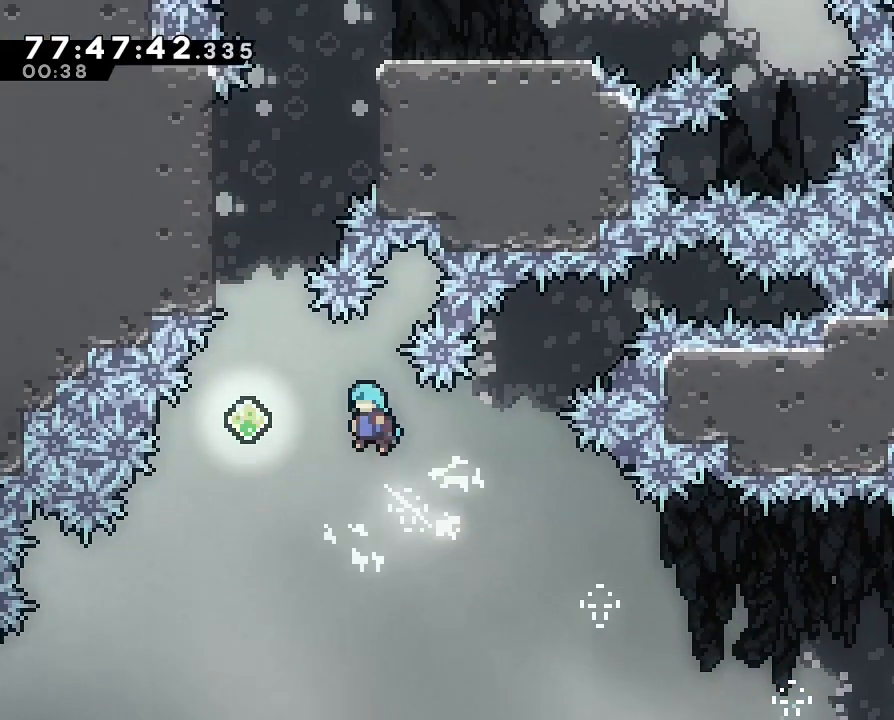
{"dt_ms": 1000, "buttons": ["R1"], "left_stick": "up", "right_stick": "center", "events": [[200, "A", "up"], [400, "left_stick", "up"], [667, "R1", "down"], [667, "left_stick", "up-left"], [900, "left_stick", "up"]]}
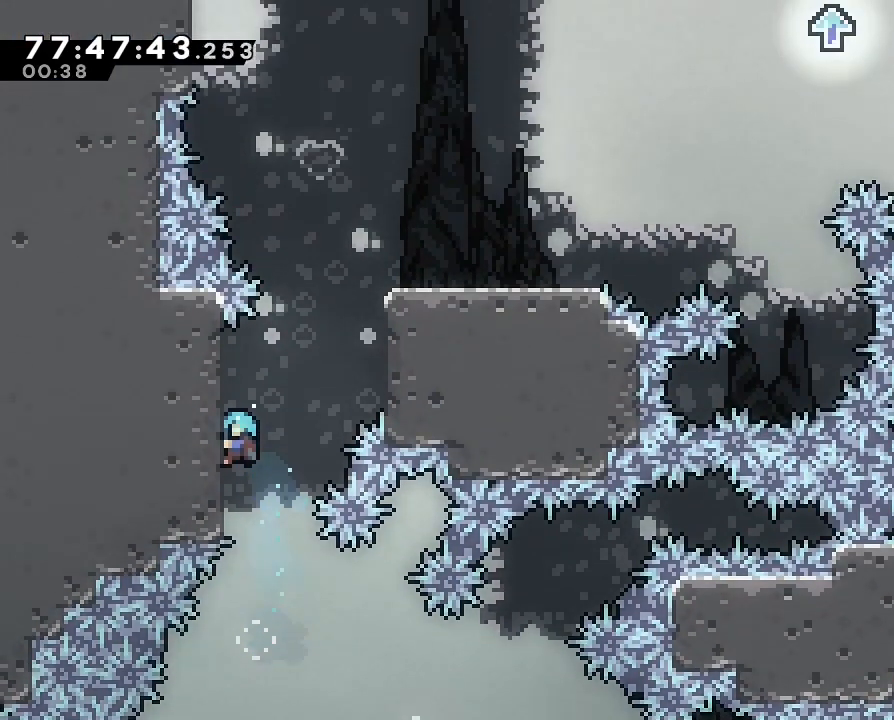
{"dt_ms": 500, "buttons": ["A", "R1"], "left_stick": "up", "right_stick": "center", "events": [[33, "A", "down"], [67, "left_stick", "right"], [333, "A", "up"], [333, "left_stick", "up-right"], [433, "left_stick", "up"], [467, "A", "down"]]}
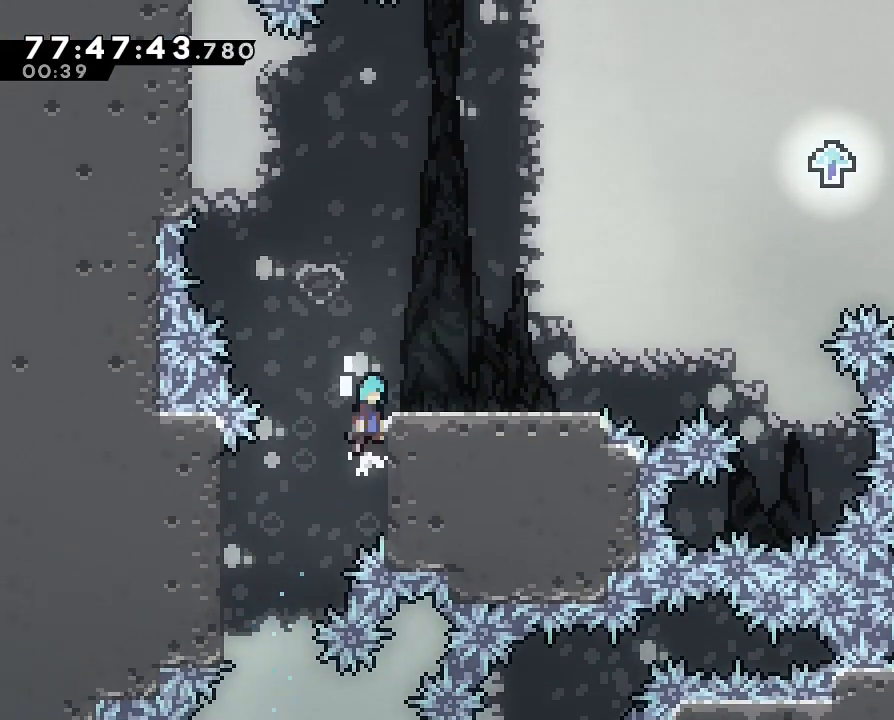
{"dt_ms": 500, "buttons": [], "left_stick": "center", "right_stick": "center", "events": [[133, "left_stick", "right"], [167, "R1", "up"], [333, "A", "up"], [467, "left_stick", "center"]]}
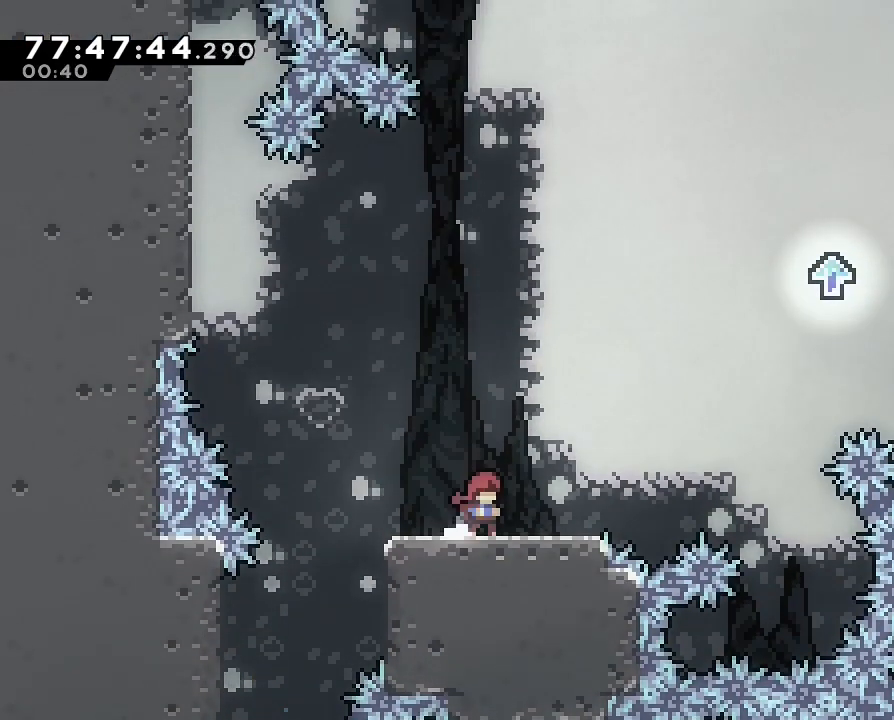
{"dt_ms": 500, "buttons": [], "left_stick": "right", "right_stick": "center", "events": [[267, "left_stick", "right"]]}
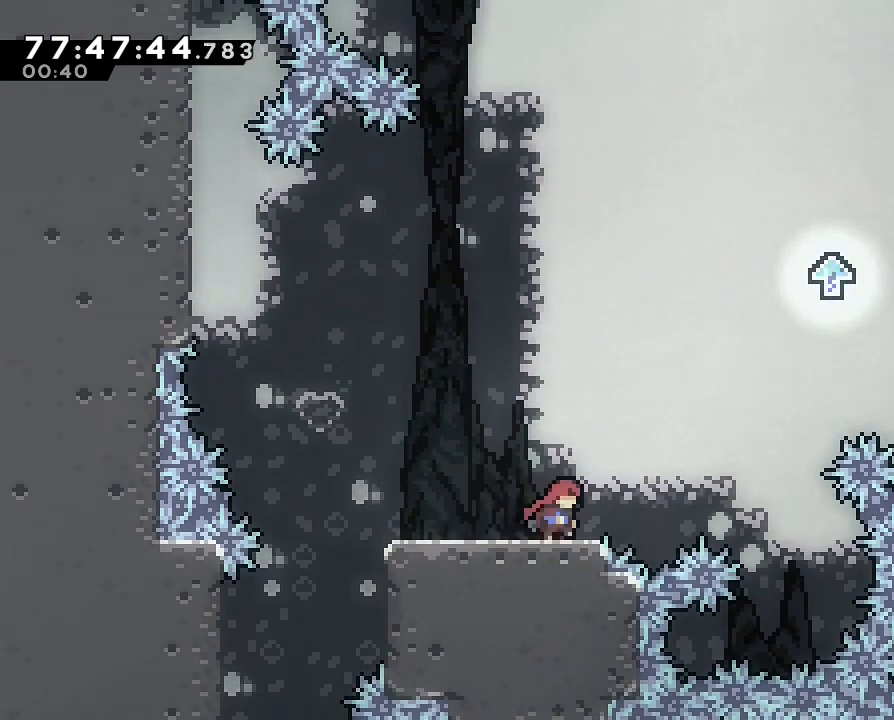
{"dt_ms": 500, "buttons": [], "left_stick": "up-right", "right_stick": "center"}